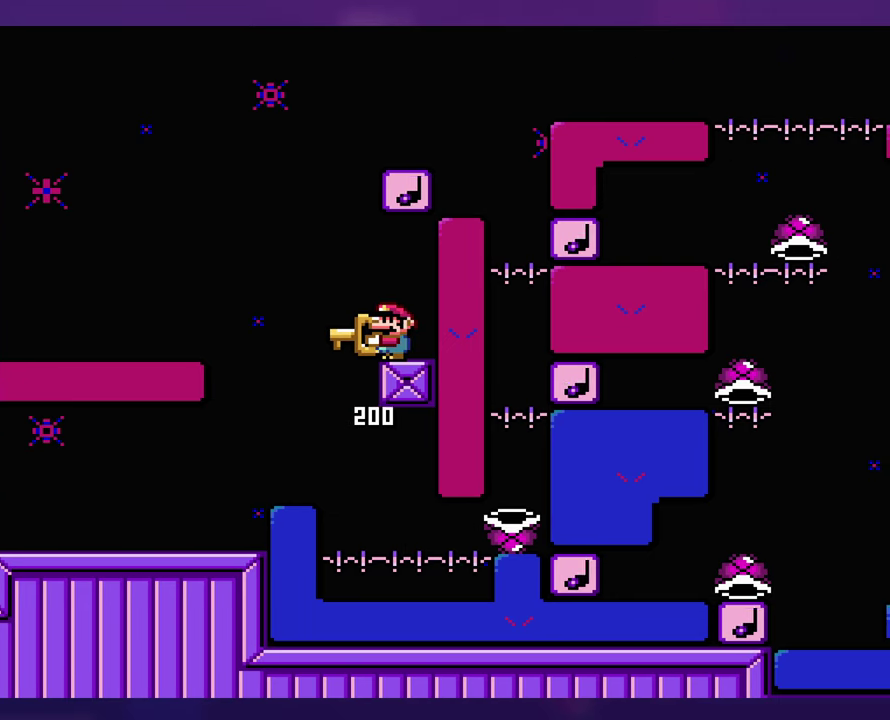
Gameplay with a controller (Nintendo layout); each line is a JSON object with the inputs held at the frame after it. "events" lists button and stick changes between this image and that frame as [ms after this image, input, new state], when the widget could be followed in between. Not read: B DPAD_RIGHT L3 R3 Y.
{"buttons": ["DPAD_LEFT"], "events": [[300, "DPAD_LEFT", "down"]]}
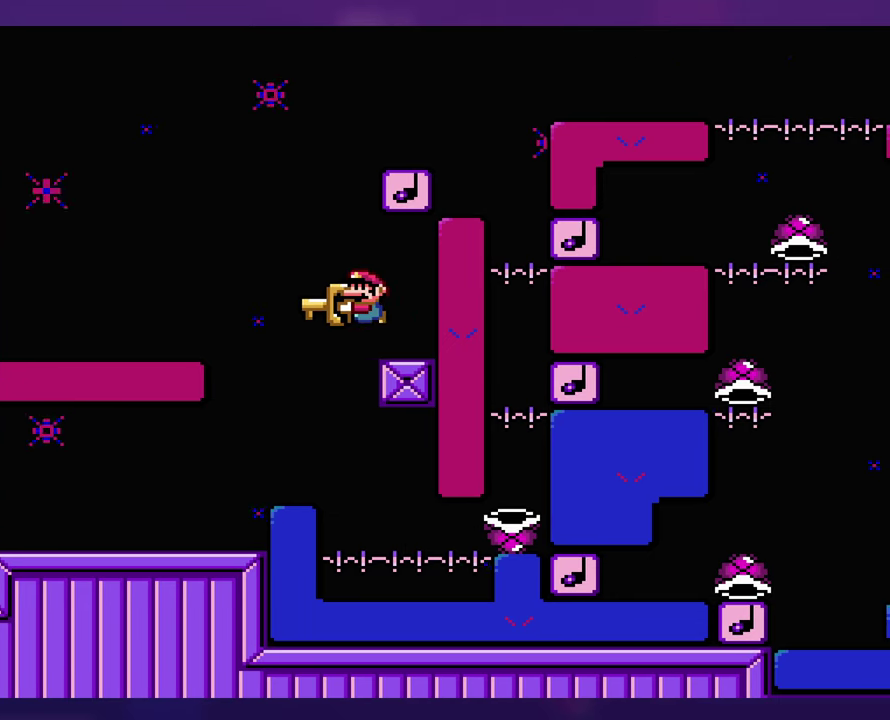
{"buttons": [], "events": [[34, "DPAD_LEFT", "up"]]}
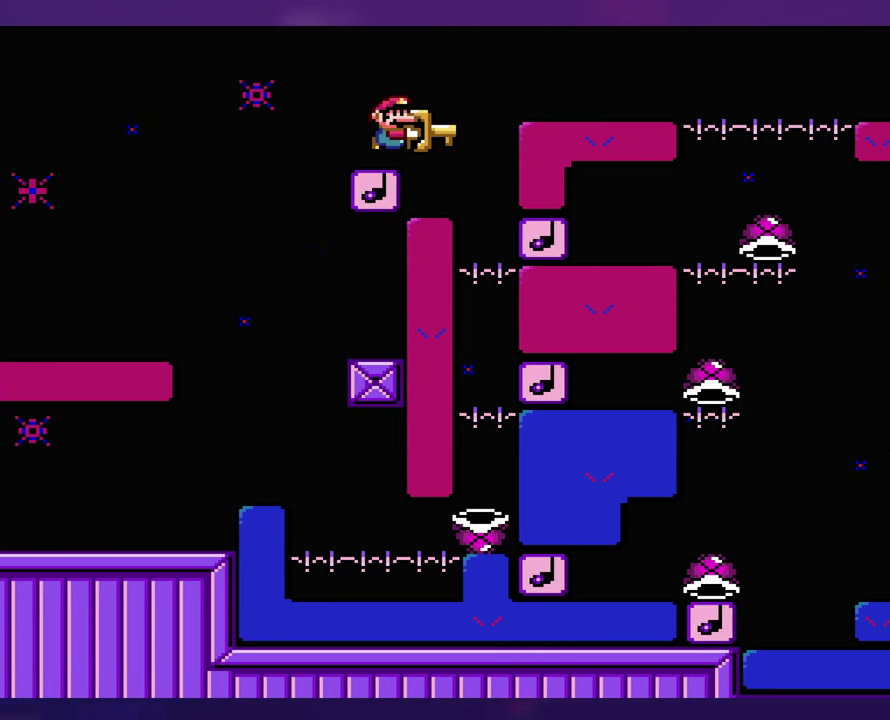
{"buttons": [], "events": []}
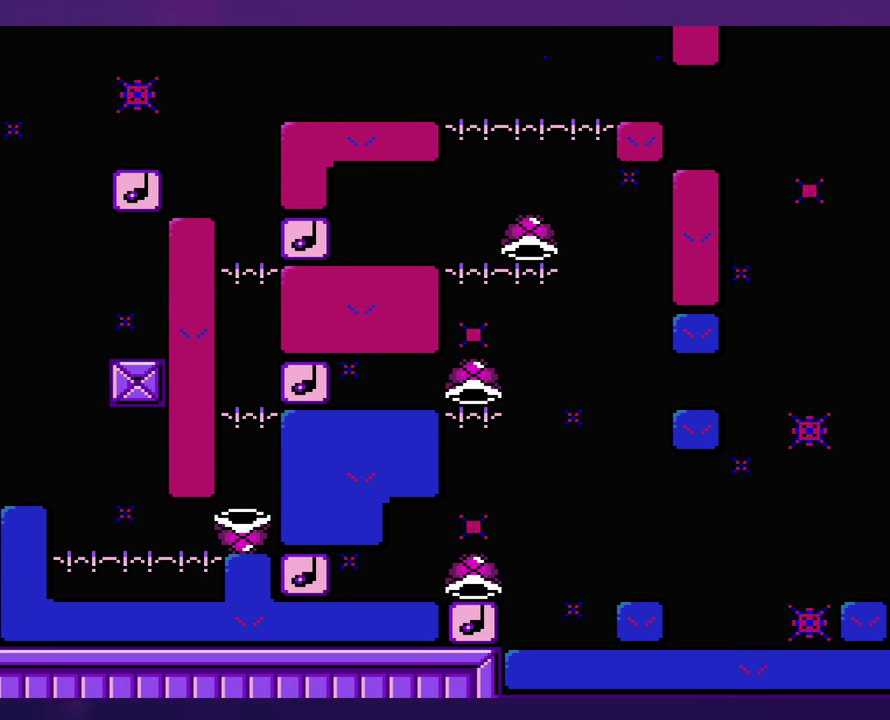
{"buttons": [], "events": [[317, "DPAD_LEFT", "down"], [450, "DPAD_LEFT", "up"]]}
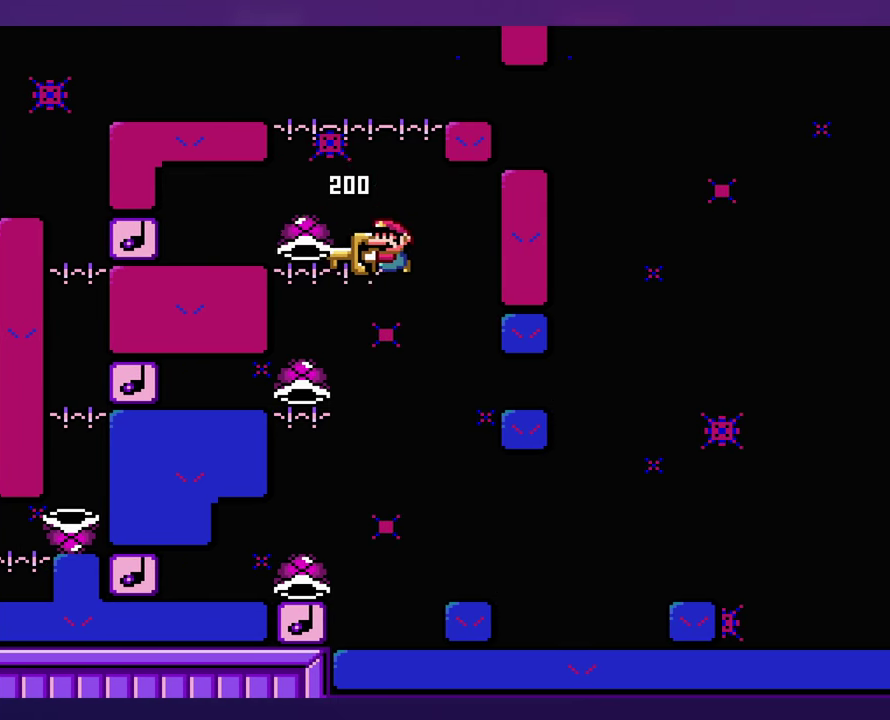
{"buttons": [], "events": [[100, "DPAD_LEFT", "down"], [300, "DPAD_LEFT", "up"]]}
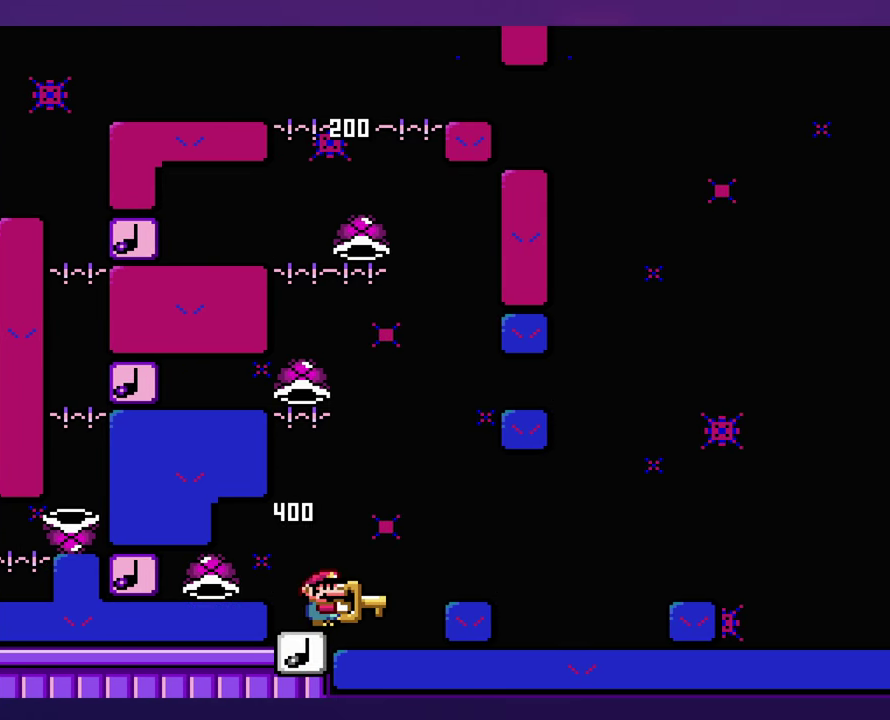
{"buttons": [], "events": []}
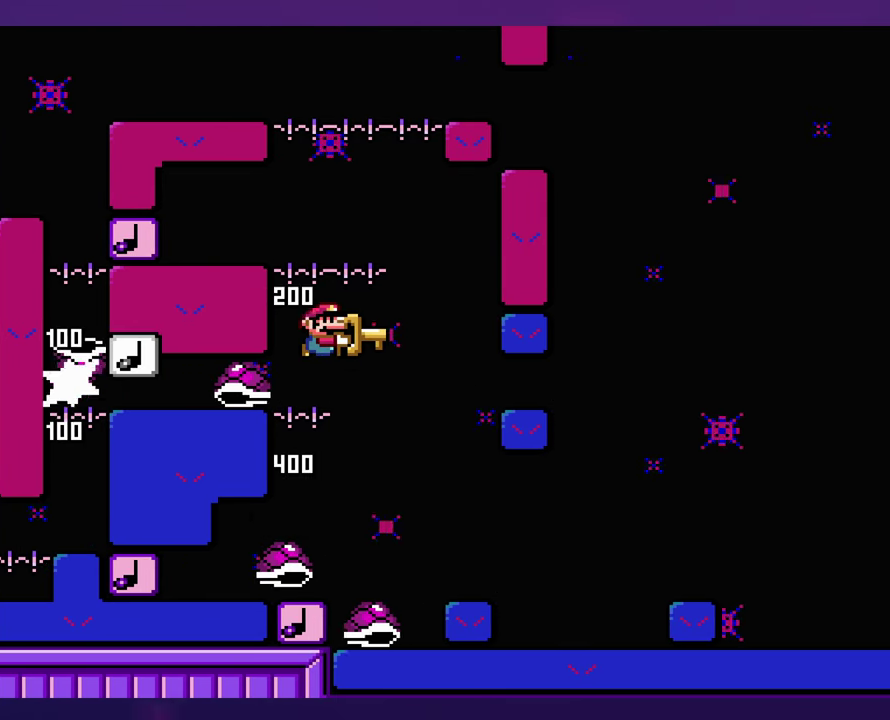
{"buttons": ["DPAD_LEFT"], "events": [[384, "DPAD_LEFT", "down"]]}
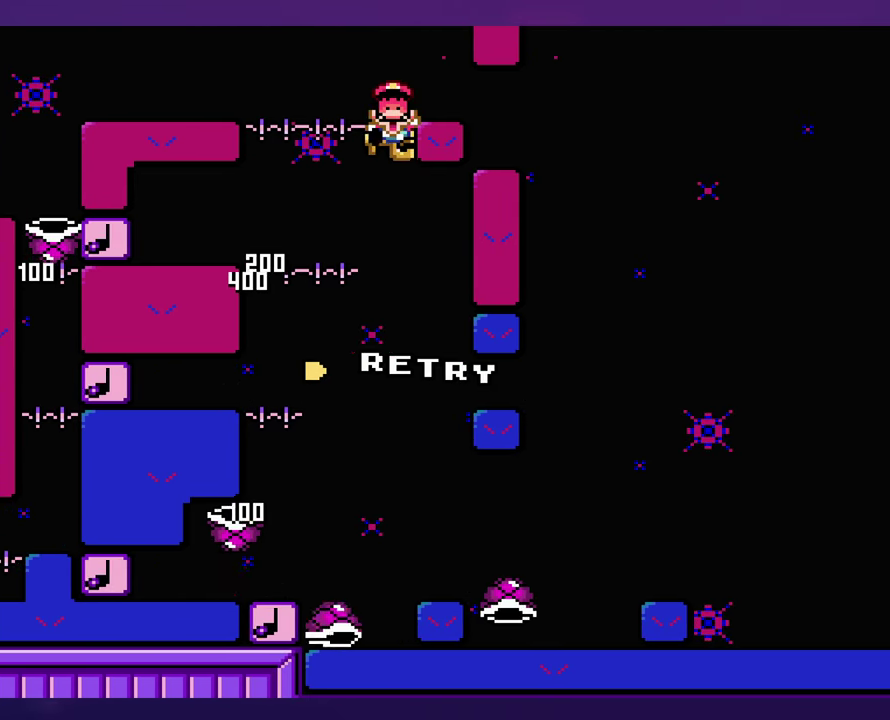
{"buttons": [], "events": [[300, "DPAD_LEFT", "up"]]}